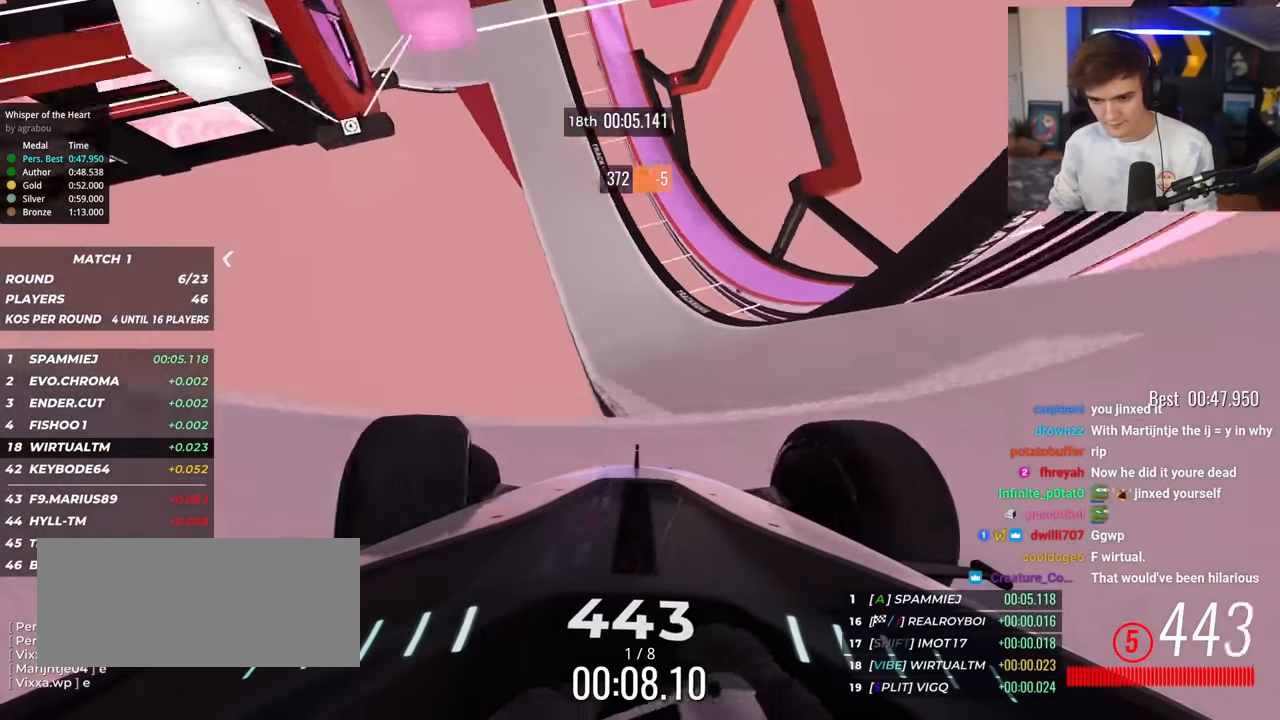
Gameplay with keyboard; each line is a JSON object with the keys held at the frame after it. "events" lists presses ("down") and releases ("up") of "brake", "down", "left", "right" and "up" between this image and that frame as [ms after this image, input, new state], when the widget could be followed in between. No other keys are recorded. Mouse input is not recorded. Key names are as the overlay labels them; some are game actions (e.g. jump) rather than physical keys.
{"keys": ["up"], "events": [[183, "left", "down"], [367, "left", "up"]]}
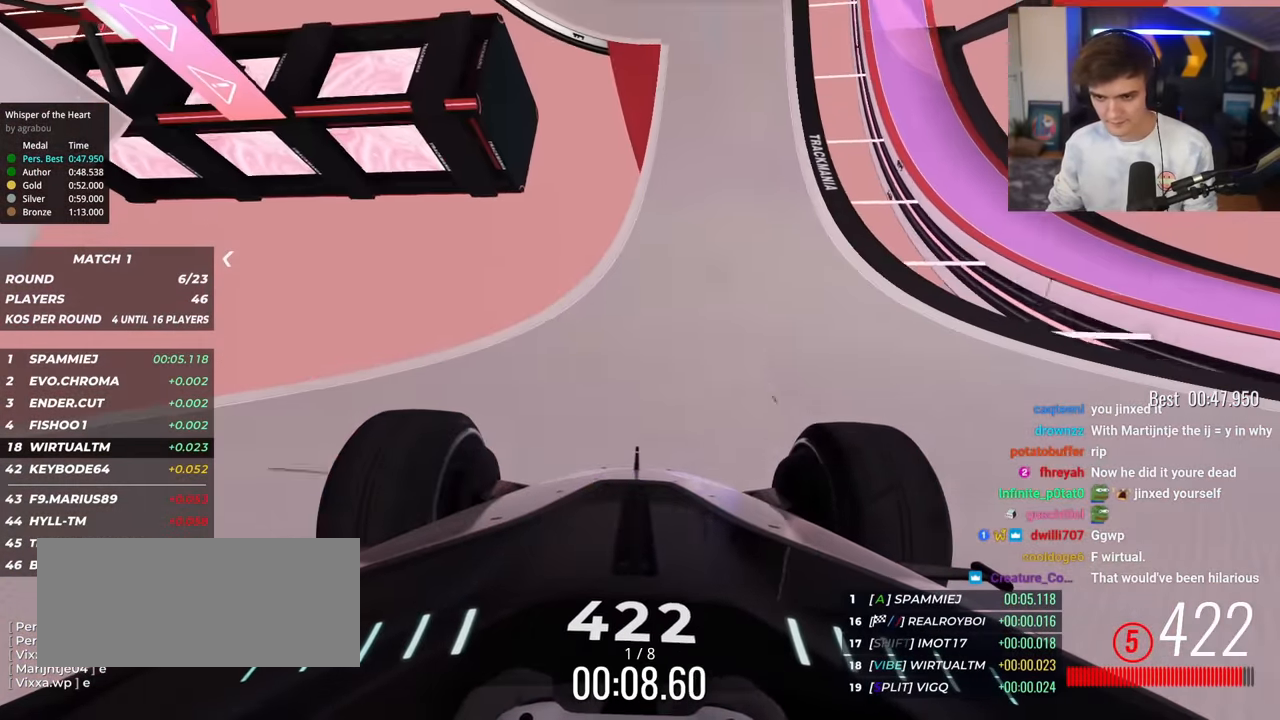
{"keys": ["right", "up"], "events": [[150, "left", "down"], [384, "left", "up"], [434, "right", "down"]]}
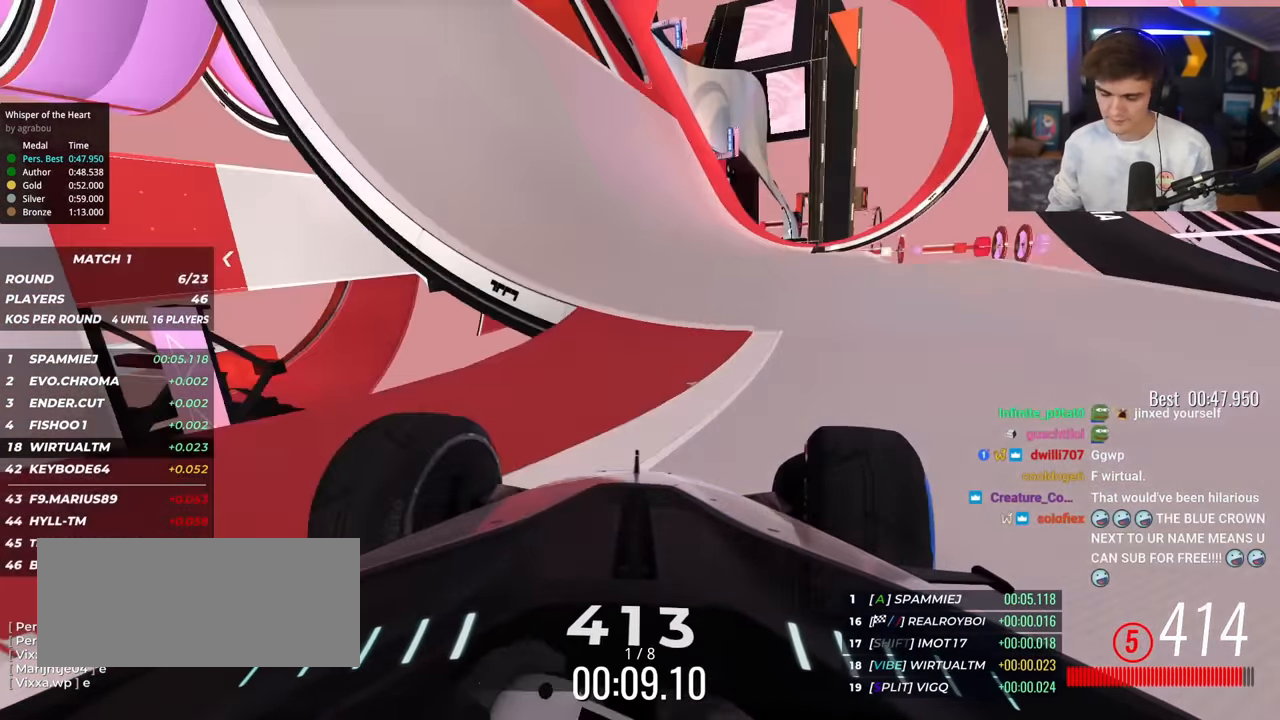
{"keys": ["up"], "events": [[33, "right", "up"], [266, "left", "down"], [300, "left", "up"], [400, "left", "down"], [450, "left", "up"]]}
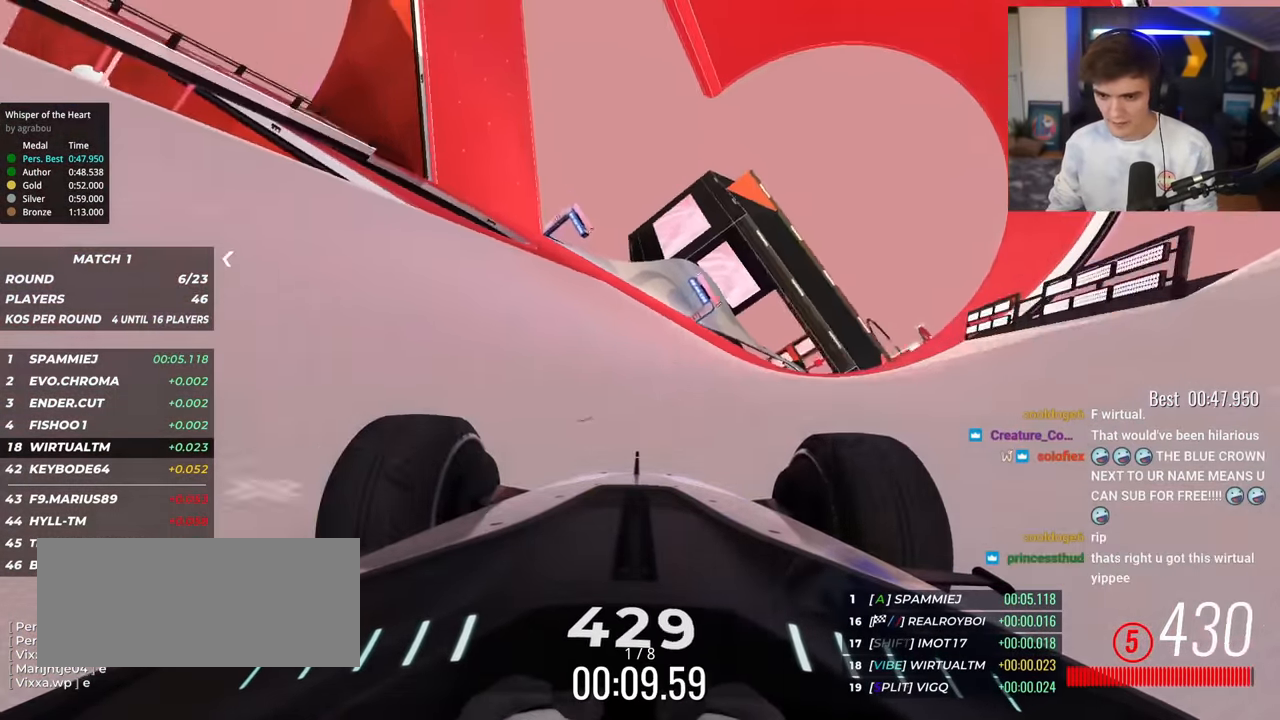
{"keys": ["up"], "events": [[184, "left", "down"], [267, "left", "up"], [334, "right", "down"], [417, "right", "up"]]}
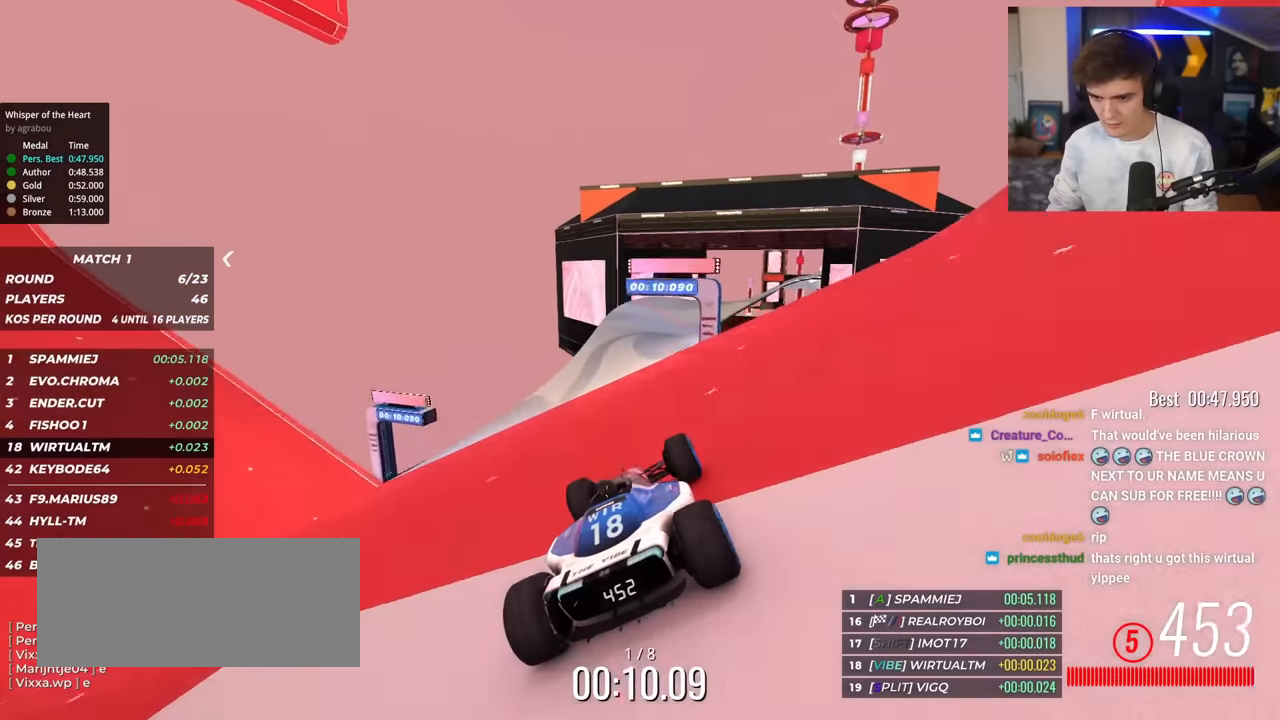
{"keys": ["up"], "events": [[250, "right", "down"], [333, "right", "up"]]}
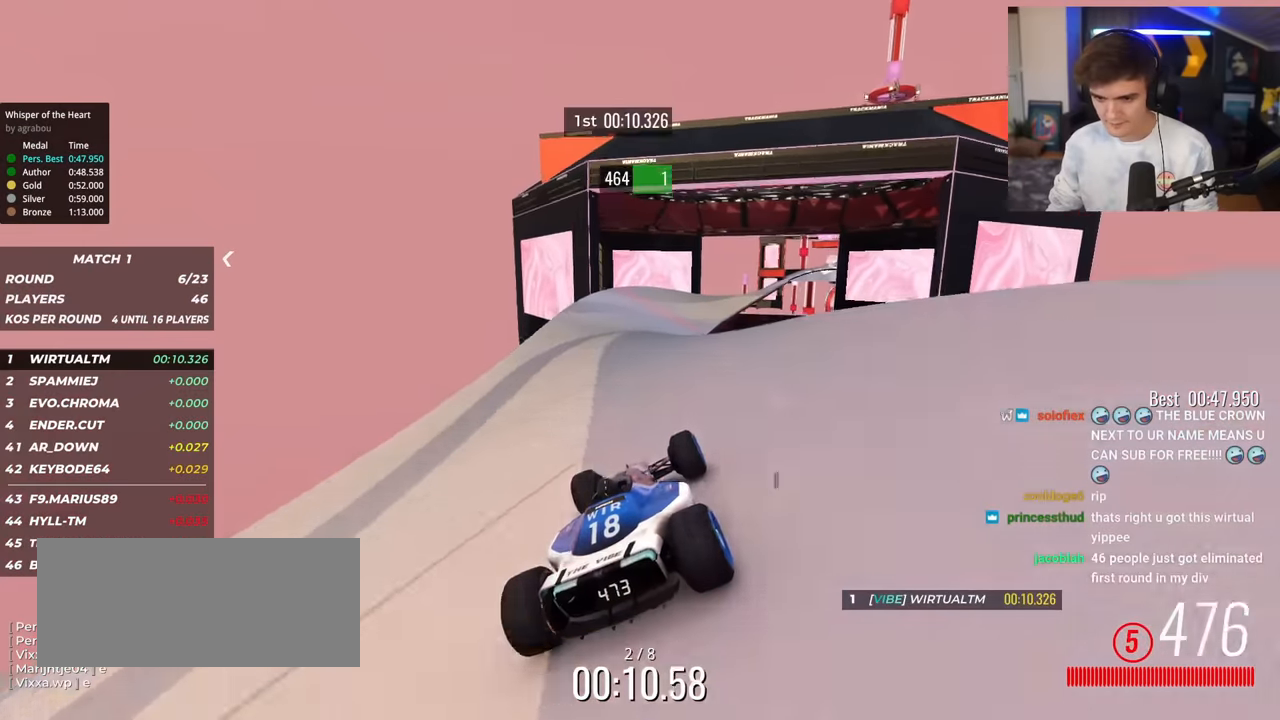
{"keys": ["up"], "events": [[267, "right", "down"], [351, "right", "up"]]}
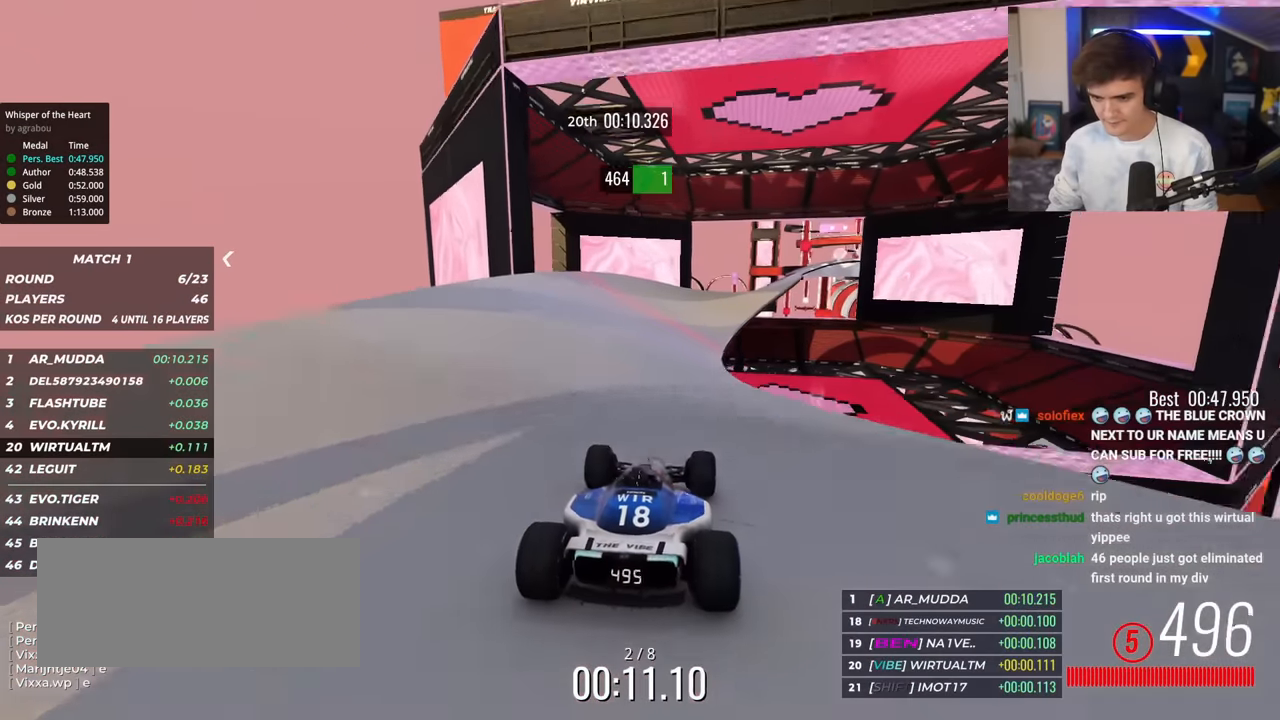
{"keys": ["up"], "events": [[83, "right", "down"], [183, "right", "up"], [367, "right", "down"], [467, "right", "up"]]}
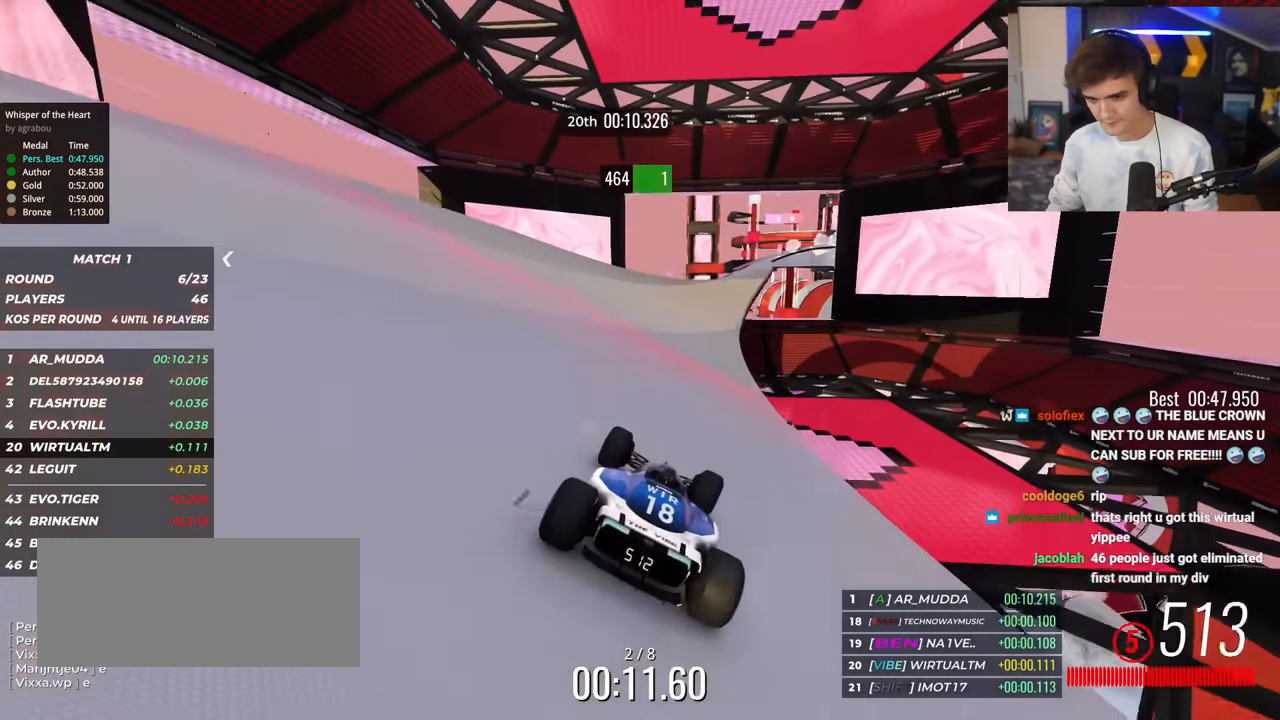
{"keys": ["up"], "events": [[434, "right", "down"], [484, "right", "up"]]}
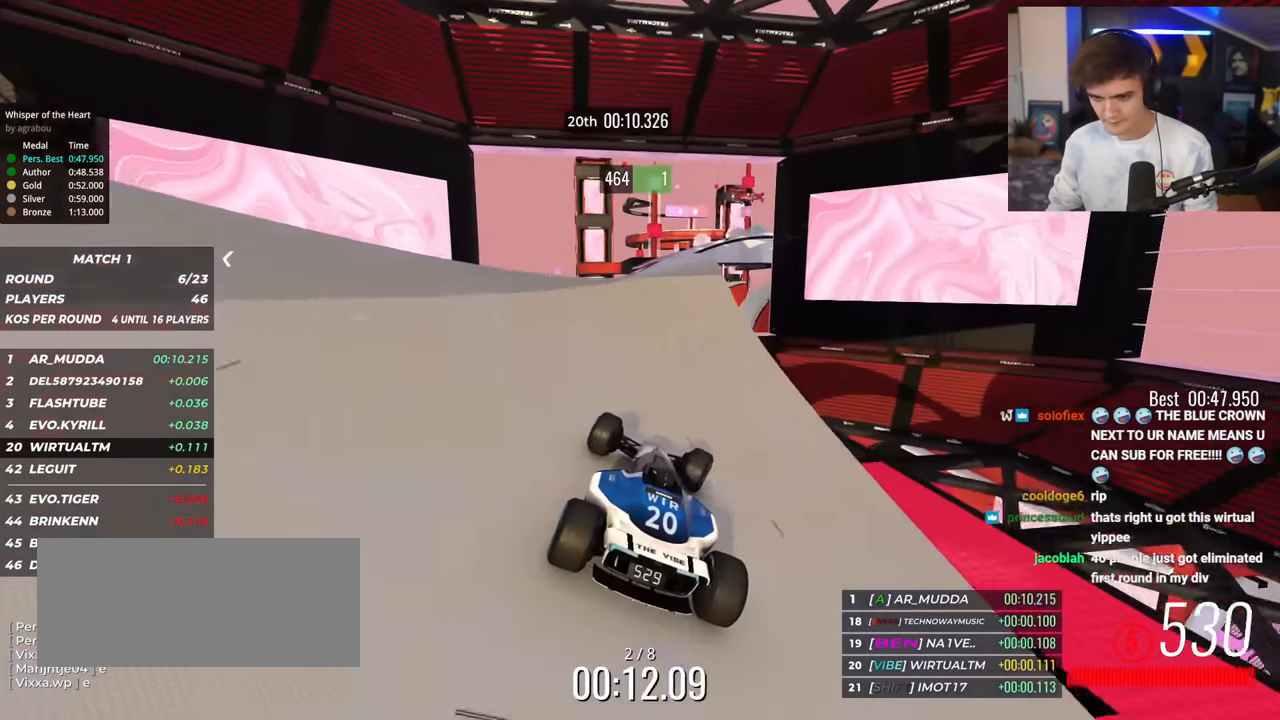
{"keys": ["up"], "events": [[317, "right", "down"], [400, "right", "up"]]}
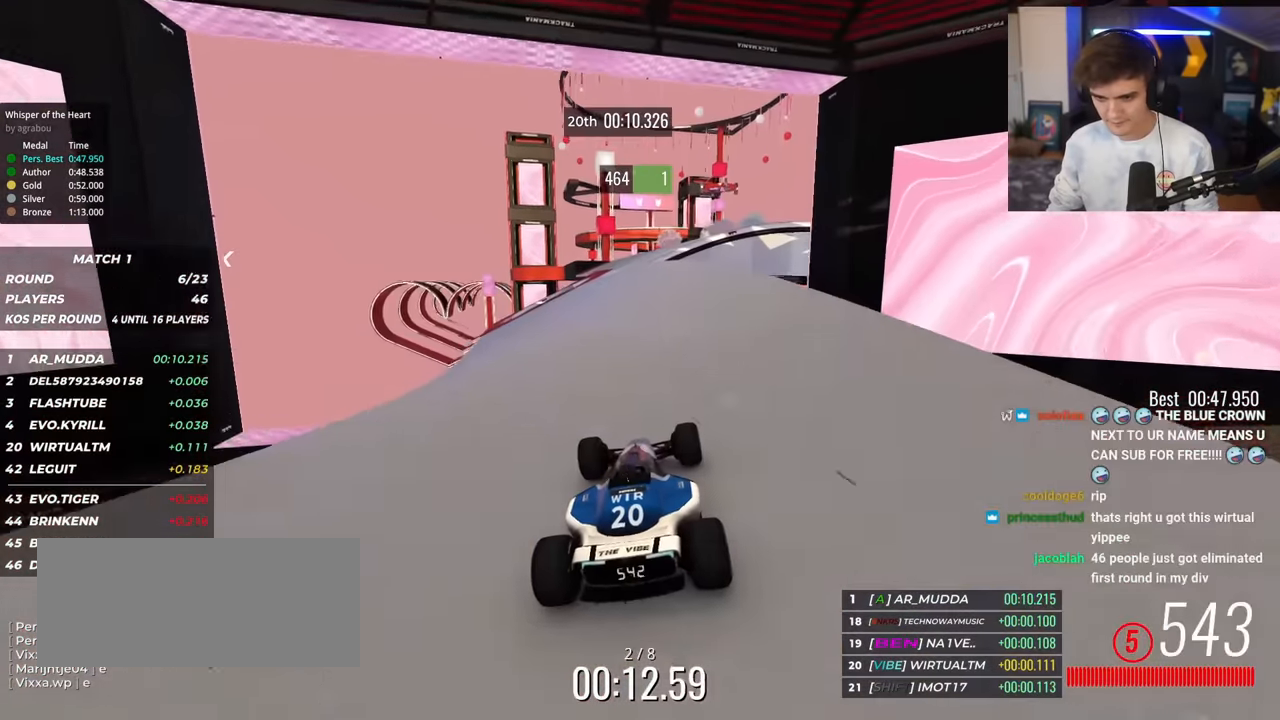
{"keys": ["up"], "events": []}
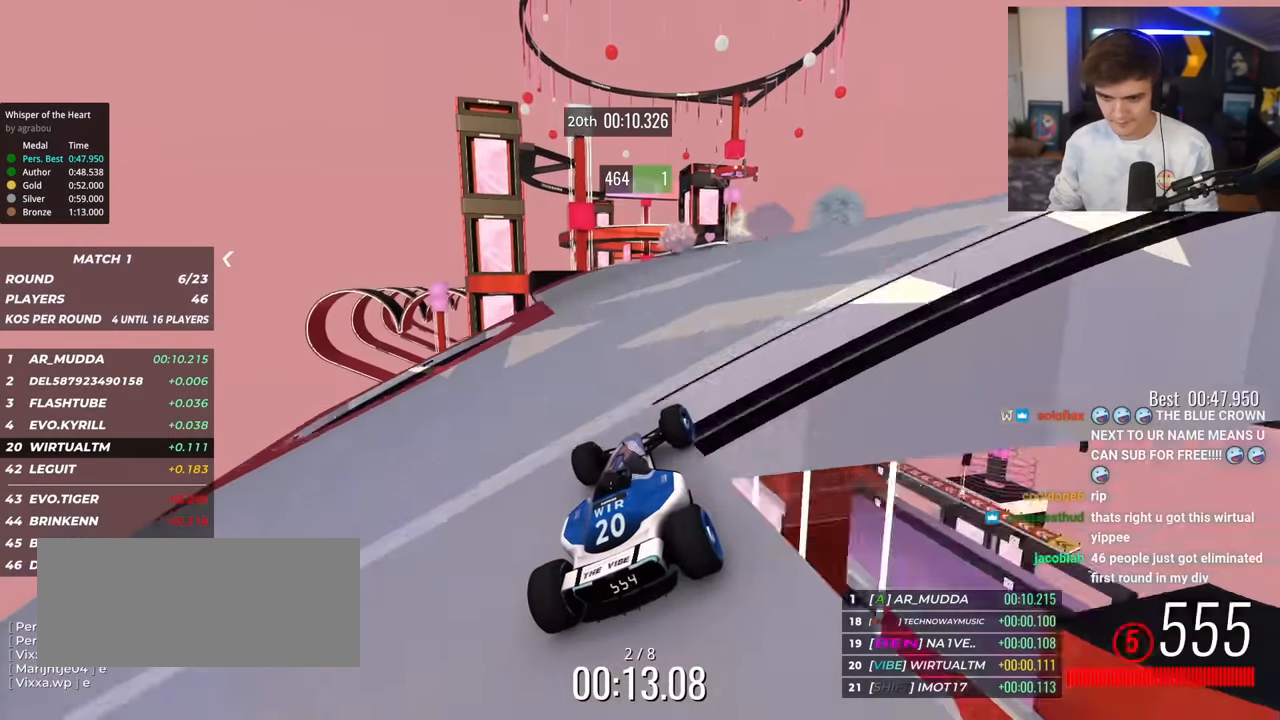
{"keys": ["up"], "events": [[167, "left", "down"], [267, "left", "up"]]}
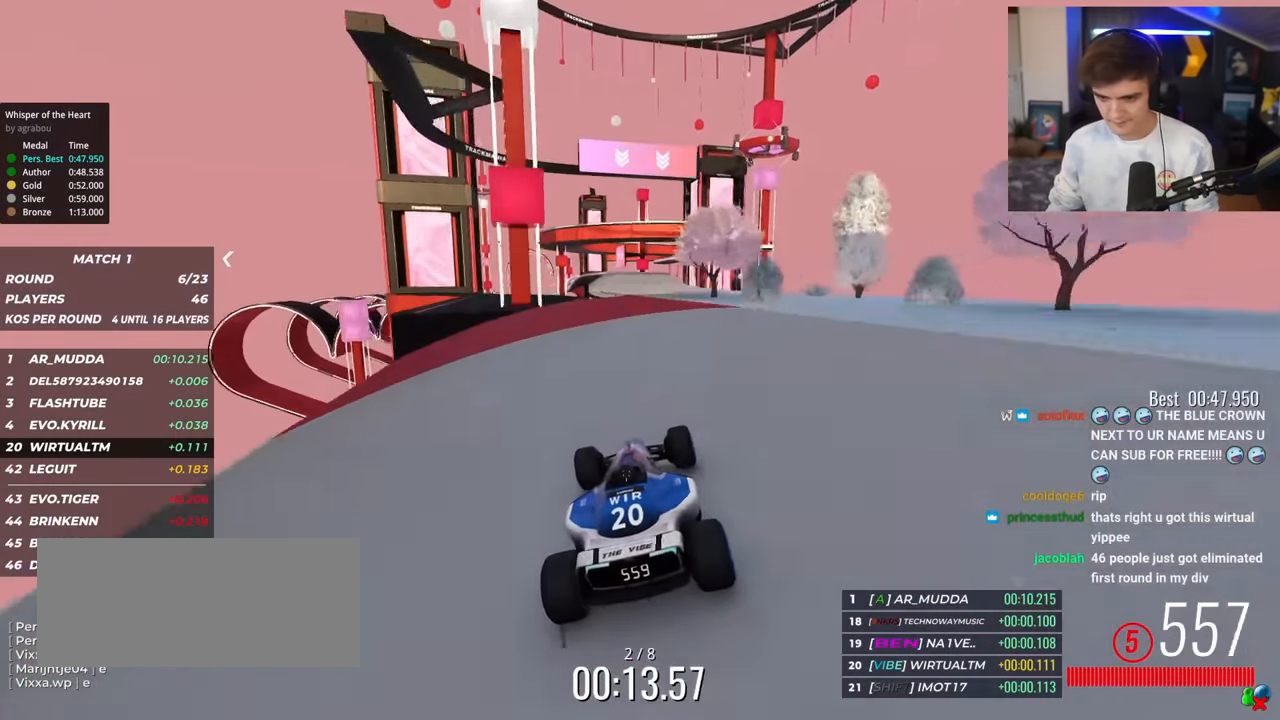
{"keys": ["left", "up"], "events": [[51, "right", "down"], [134, "right", "up"], [468, "left", "down"]]}
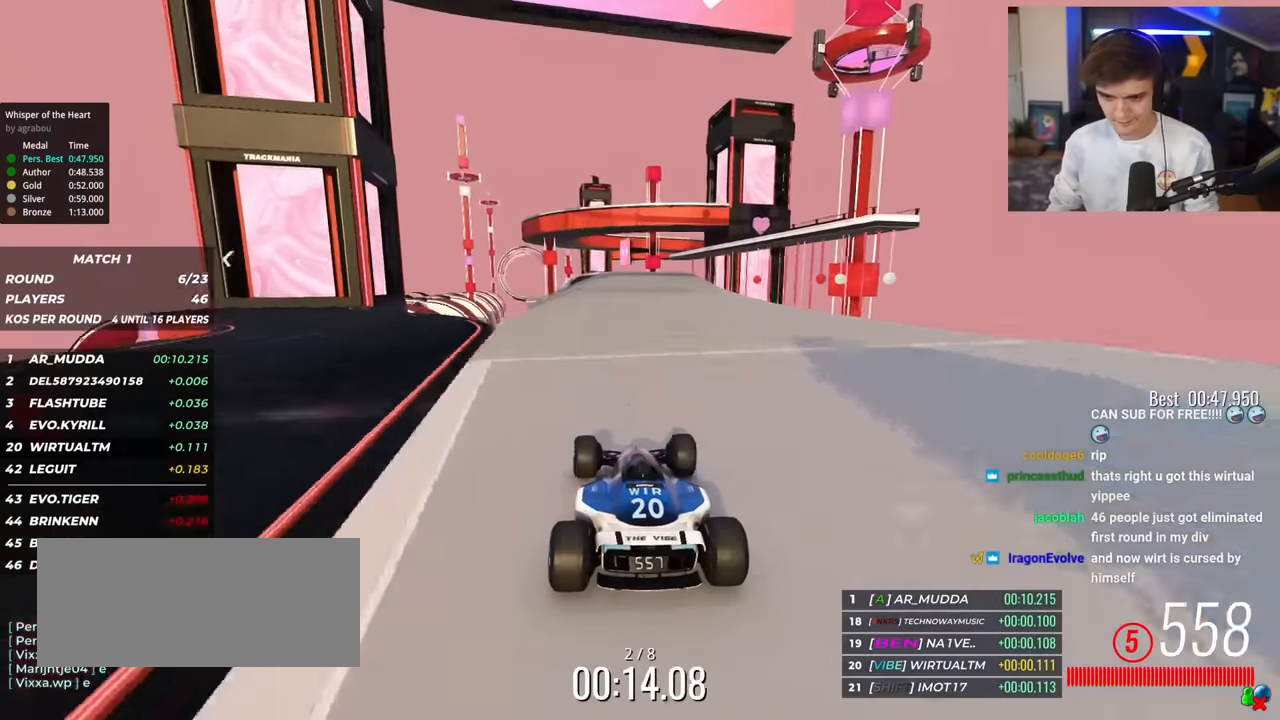
{"keys": ["up"], "events": [[50, "left", "up"], [200, "right", "down"], [434, "right", "up"]]}
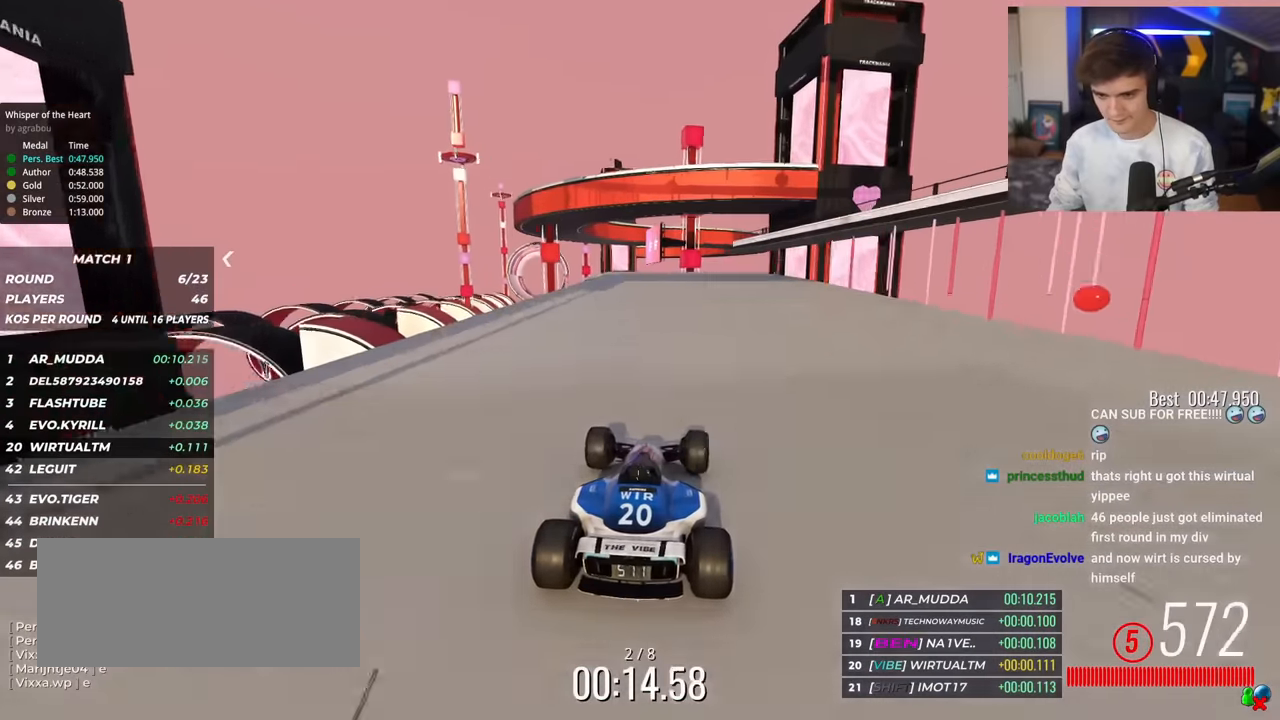
{"keys": ["up"], "events": [[33, "left", "down"], [217, "left", "up"], [350, "left", "down"], [400, "left", "up"]]}
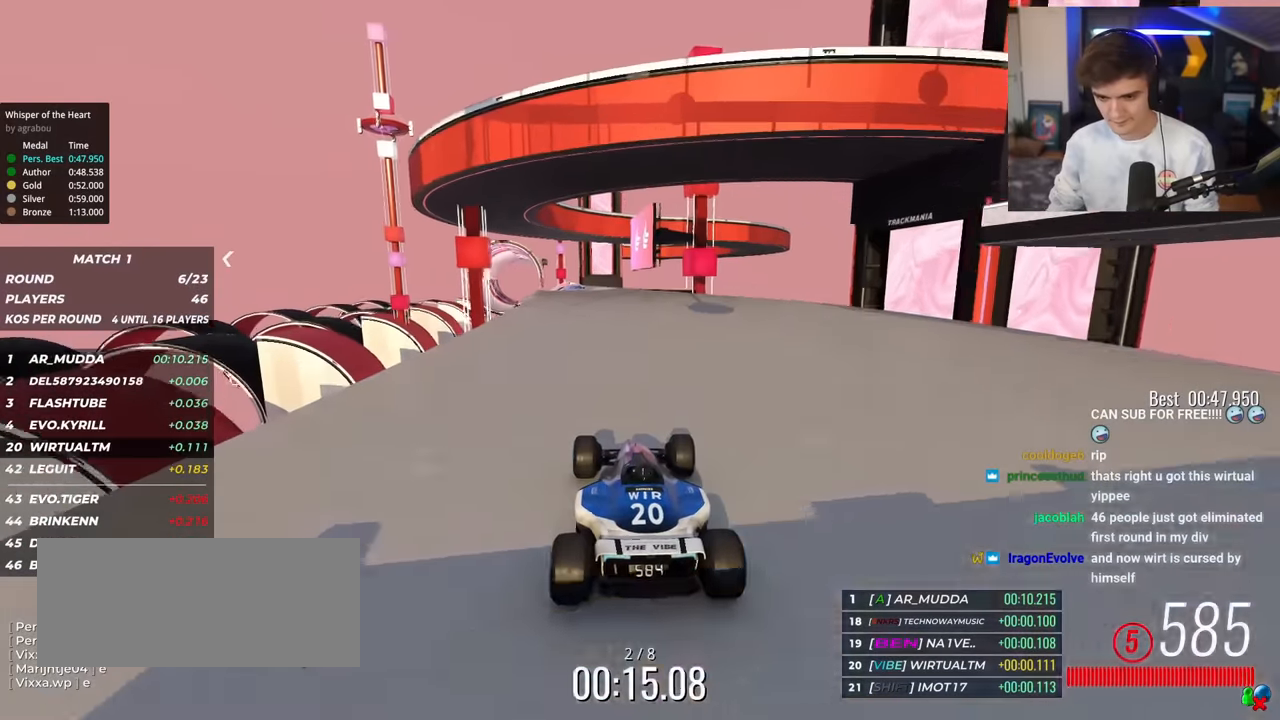
{"keys": ["left", "up"], "events": [[234, "left", "down"], [317, "left", "up"], [467, "left", "down"]]}
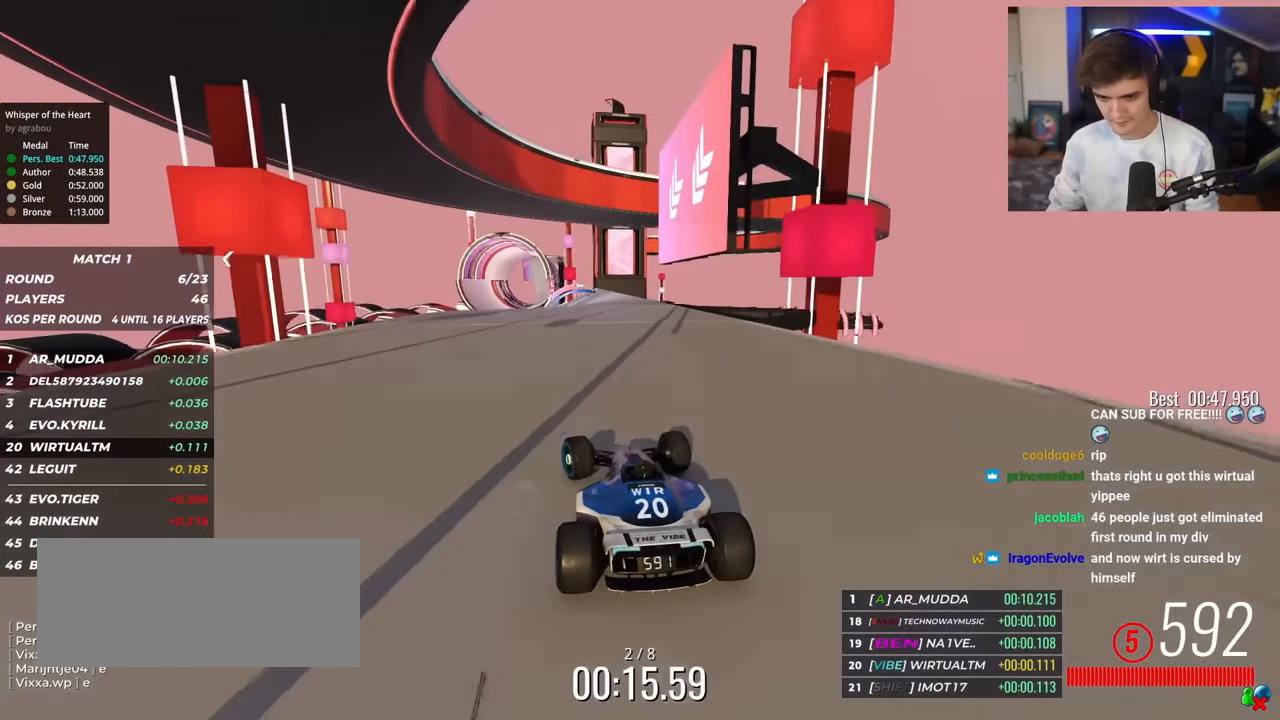
{"keys": ["up"], "events": [[66, "left", "up"]]}
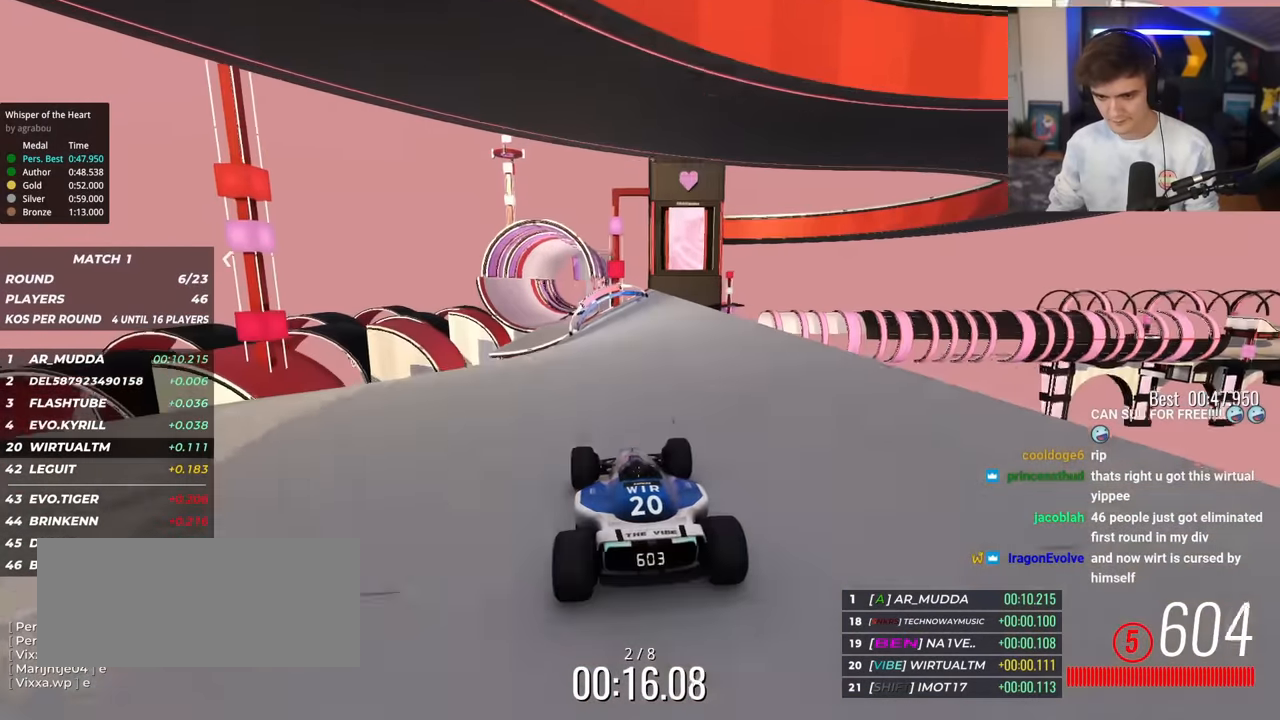
{"keys": ["up"], "events": [[17, "left", "down"], [117, "left", "up"]]}
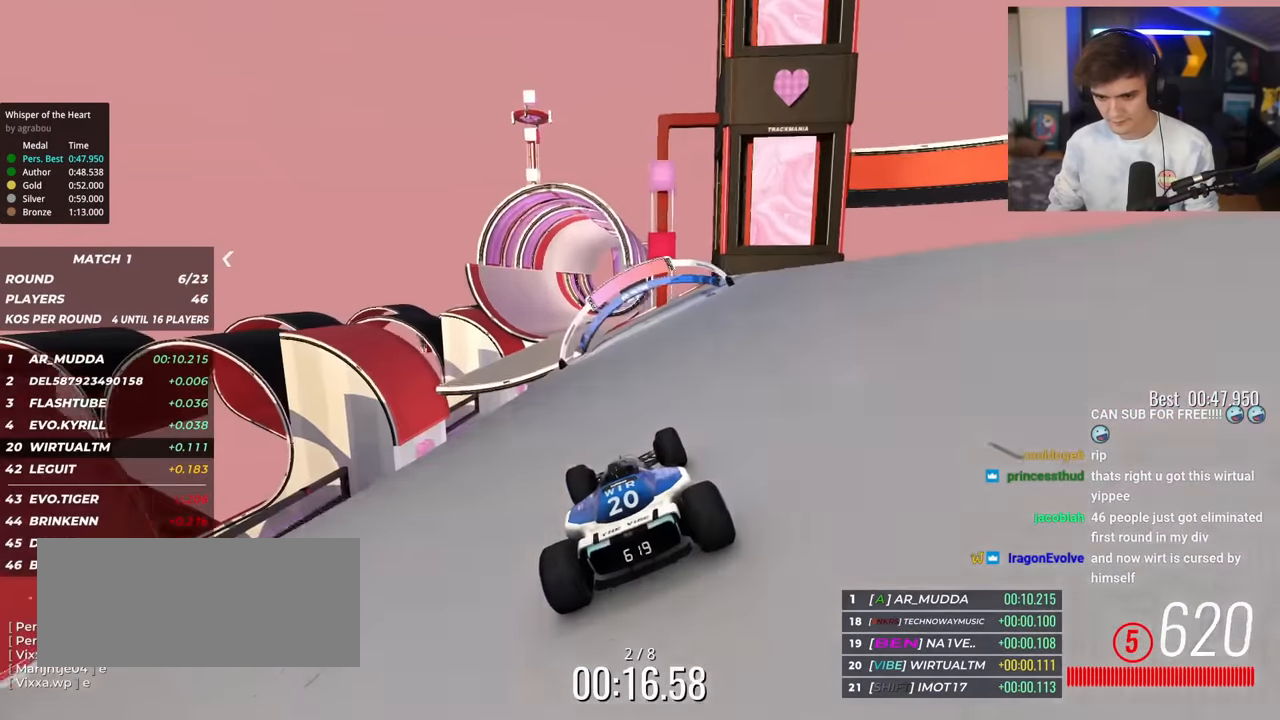
{"keys": ["up"], "events": [[50, "left", "down"], [183, "left", "up"], [317, "left", "down"], [417, "left", "up"]]}
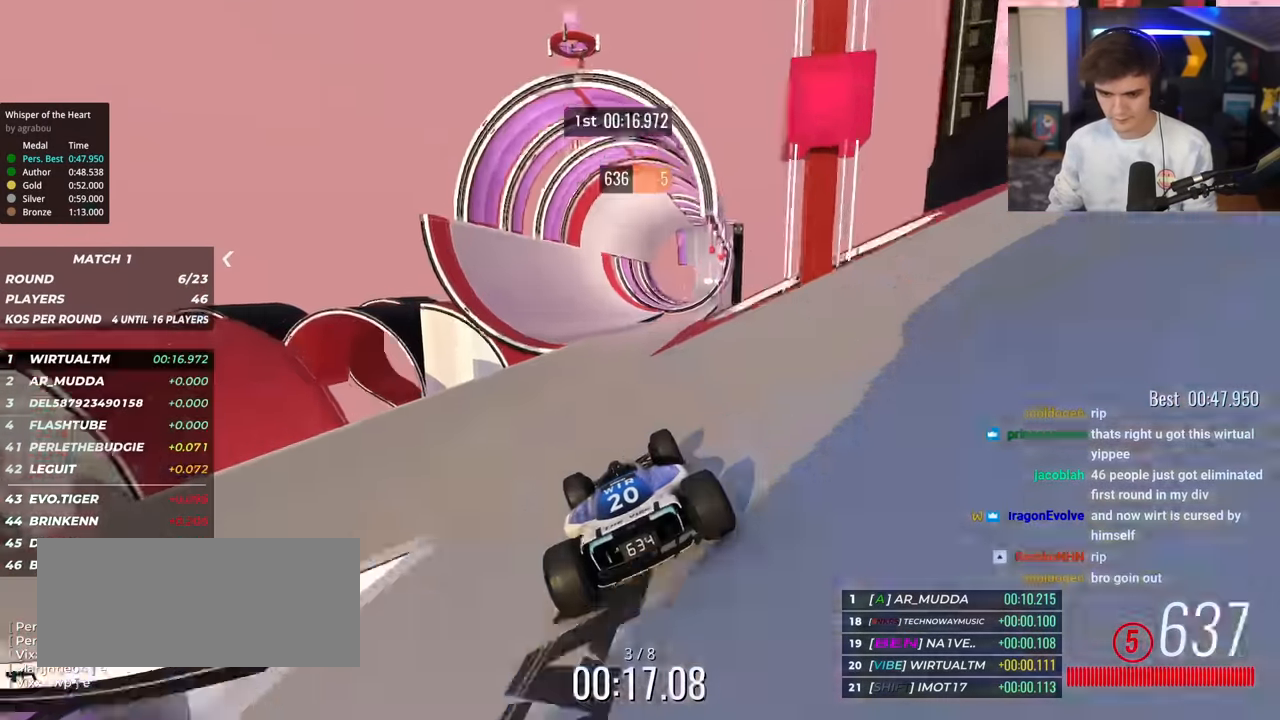
{"keys": ["up"], "events": [[200, "left", "down"], [284, "left", "up"], [434, "left", "down"], [484, "left", "up"]]}
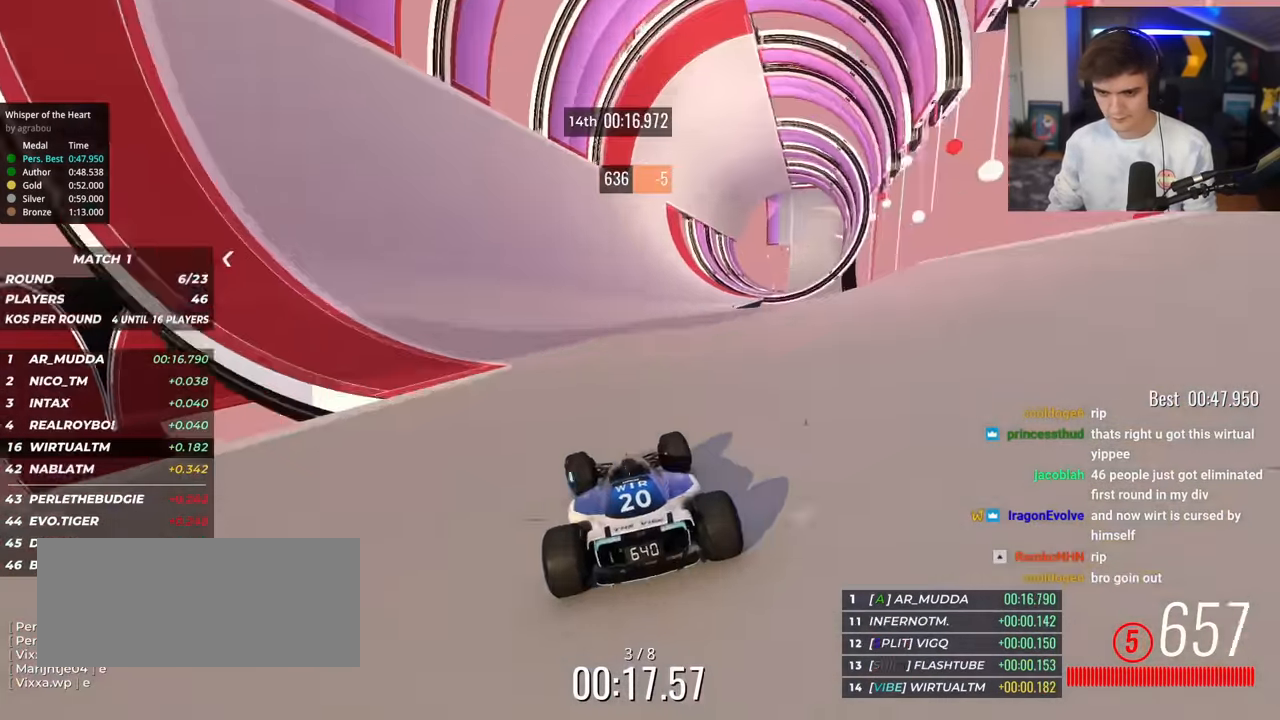
{"keys": ["up"], "events": [[166, "left", "down"], [217, "left", "up"]]}
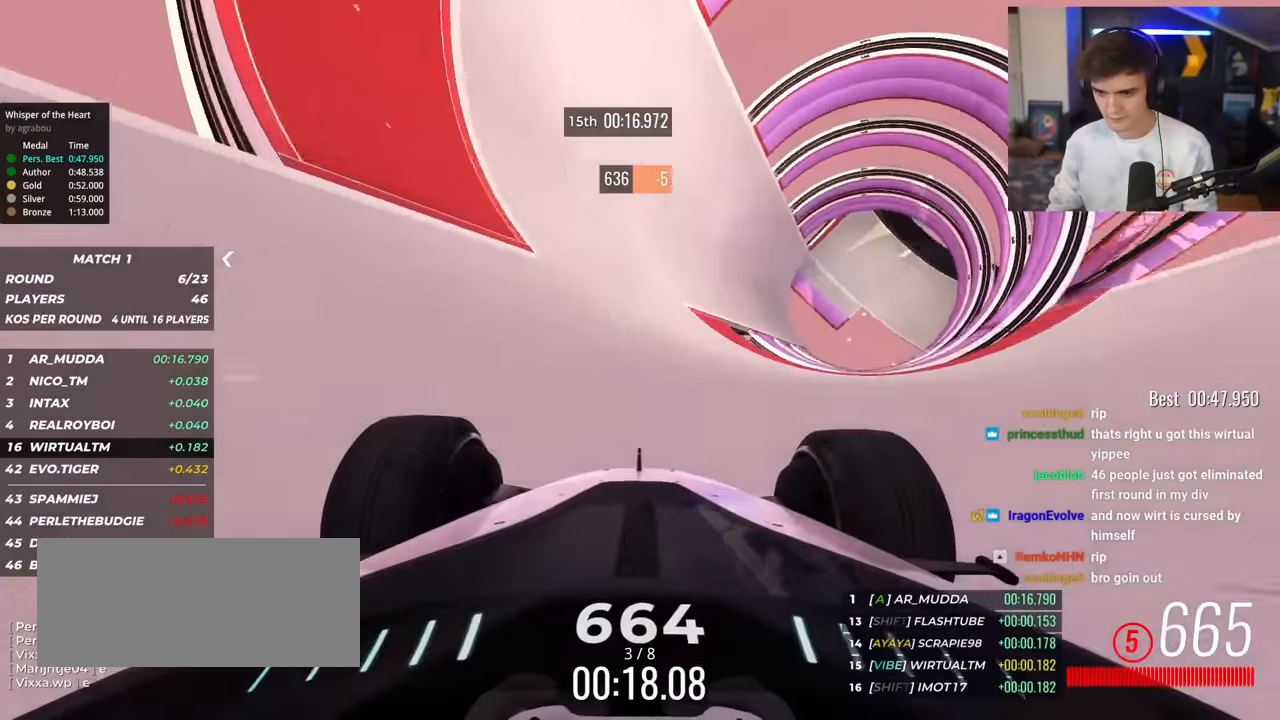
{"keys": ["up"], "events": [[184, "left", "down"], [234, "left", "up"]]}
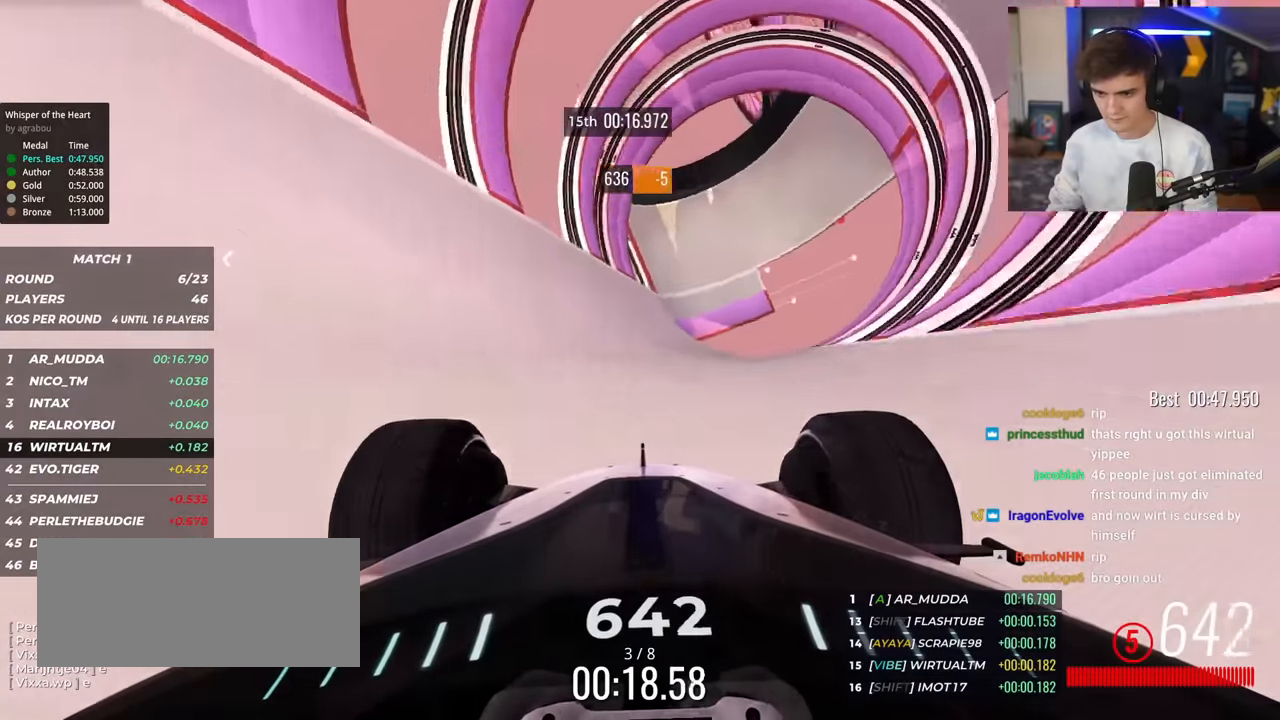
{"keys": ["right", "up"], "events": [[16, "left", "down"], [100, "left", "up"], [200, "left", "down"], [300, "left", "up"], [483, "right", "down"]]}
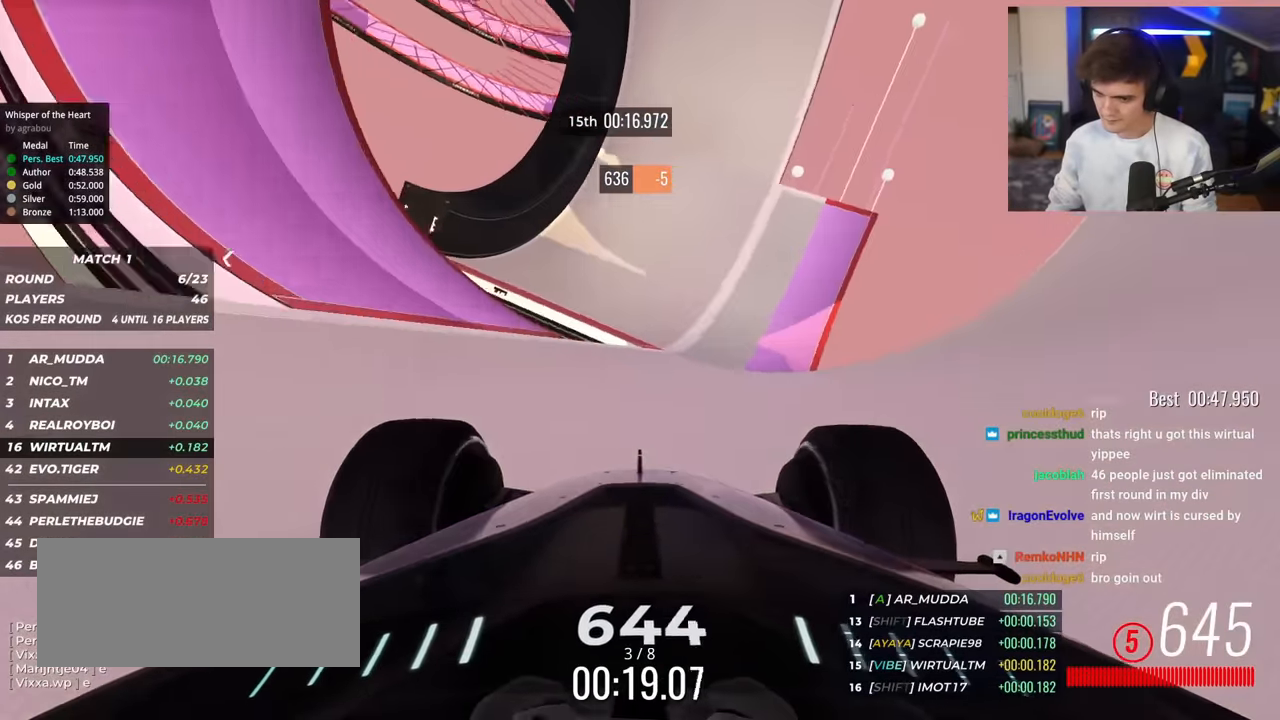
{"keys": ["up"], "events": [[117, "right", "up"], [351, "right", "down"], [401, "right", "up"]]}
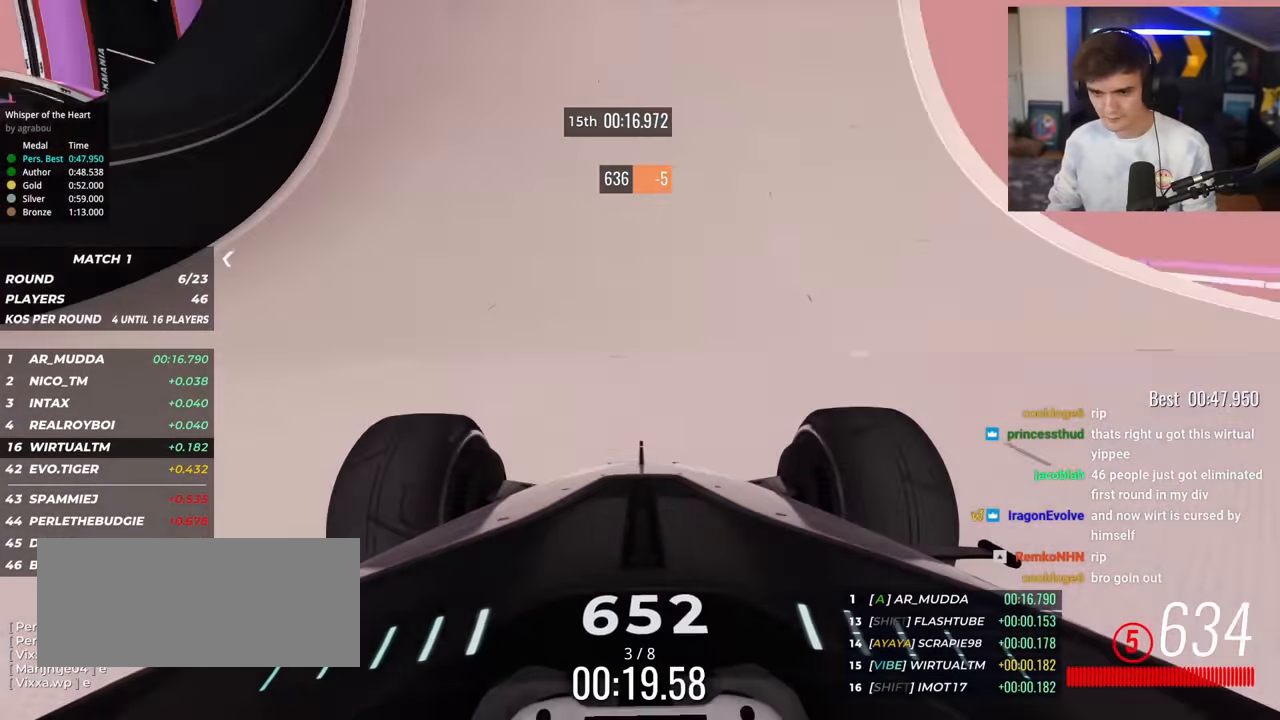
{"keys": ["left", "up"], "events": [[33, "right", "down"], [83, "right", "up"], [266, "right", "down"], [299, "right", "up"], [483, "left", "down"]]}
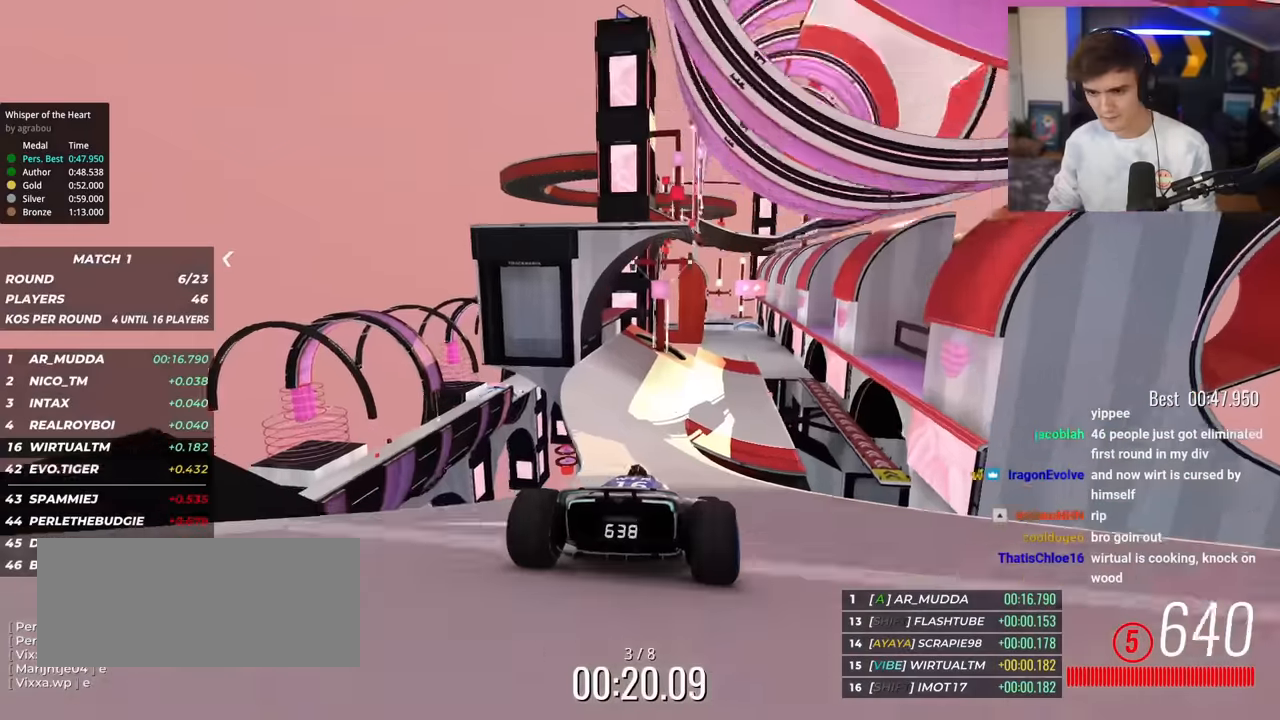
{"keys": ["left", "up"], "events": [[84, "left", "up"], [184, "right", "down"], [317, "right", "up"], [501, "left", "down"]]}
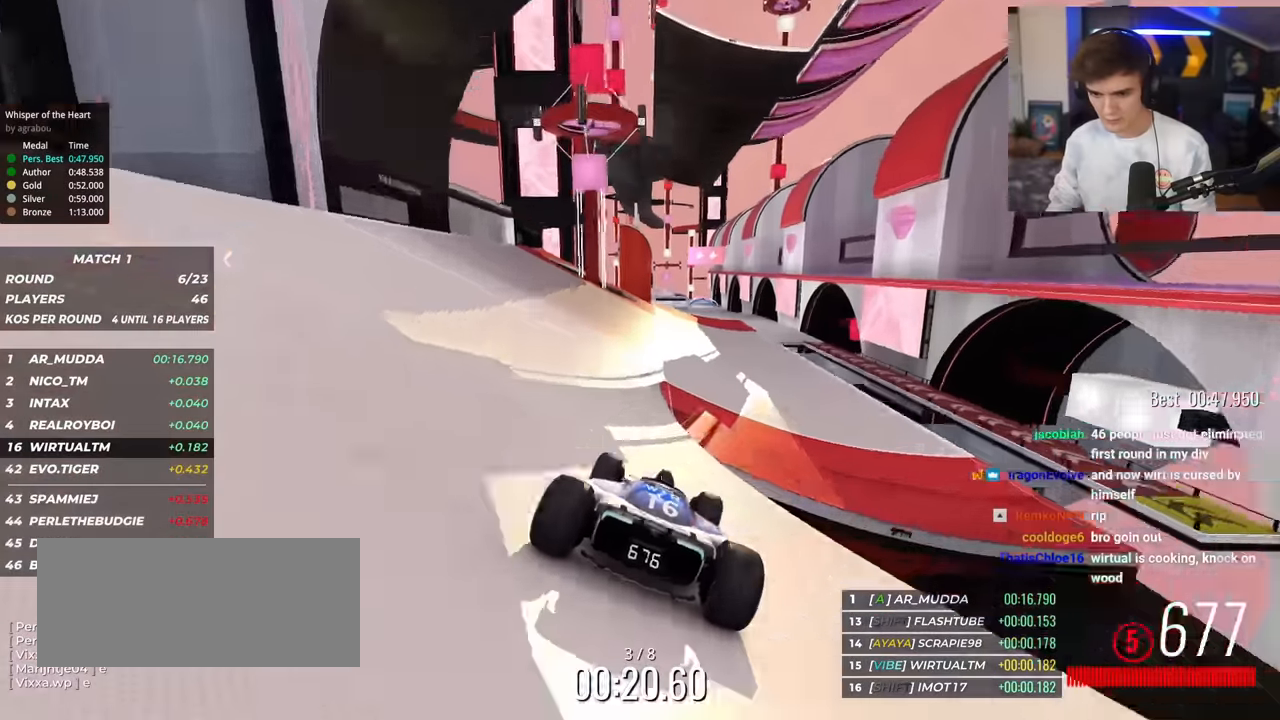
{"keys": ["left", "up"], "events": [[100, "left", "up"], [250, "right", "down"], [300, "right", "up"], [484, "left", "down"]]}
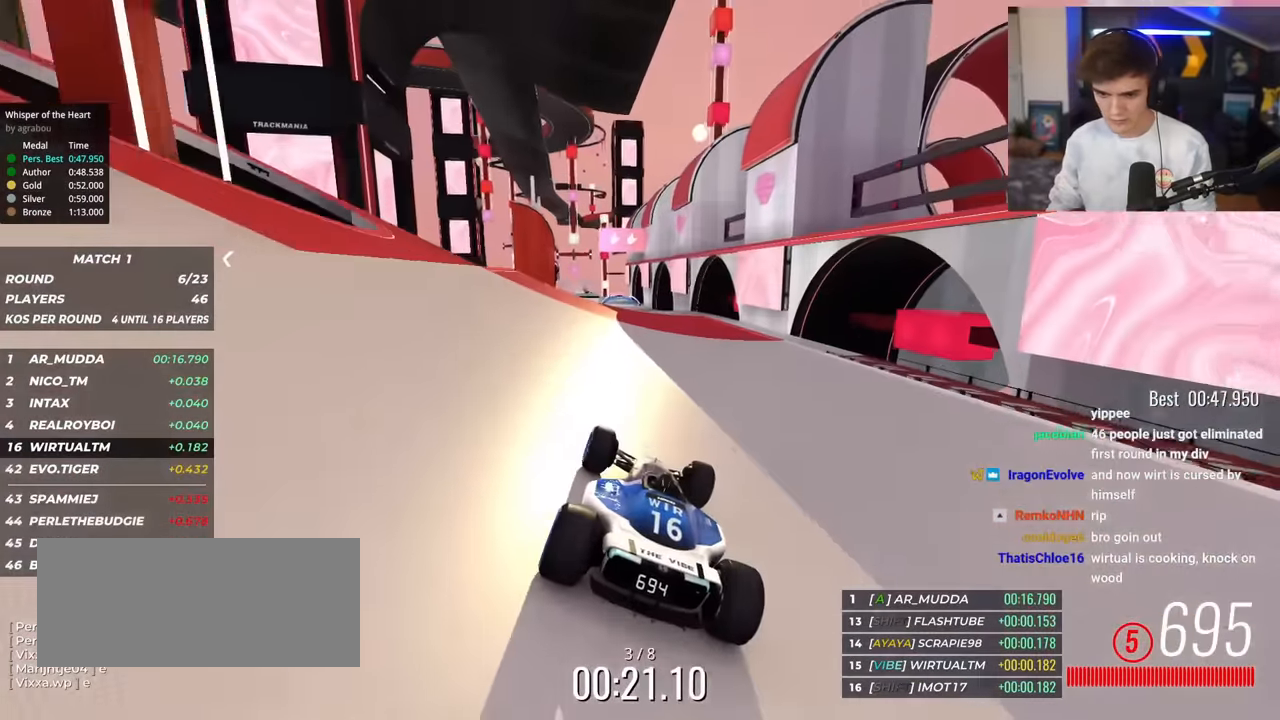
{"keys": ["brake", "up"], "events": [[67, "left", "up"], [167, "left", "down"], [267, "left", "up"], [351, "right", "down"], [451, "brake", "down"], [451, "right", "up"]]}
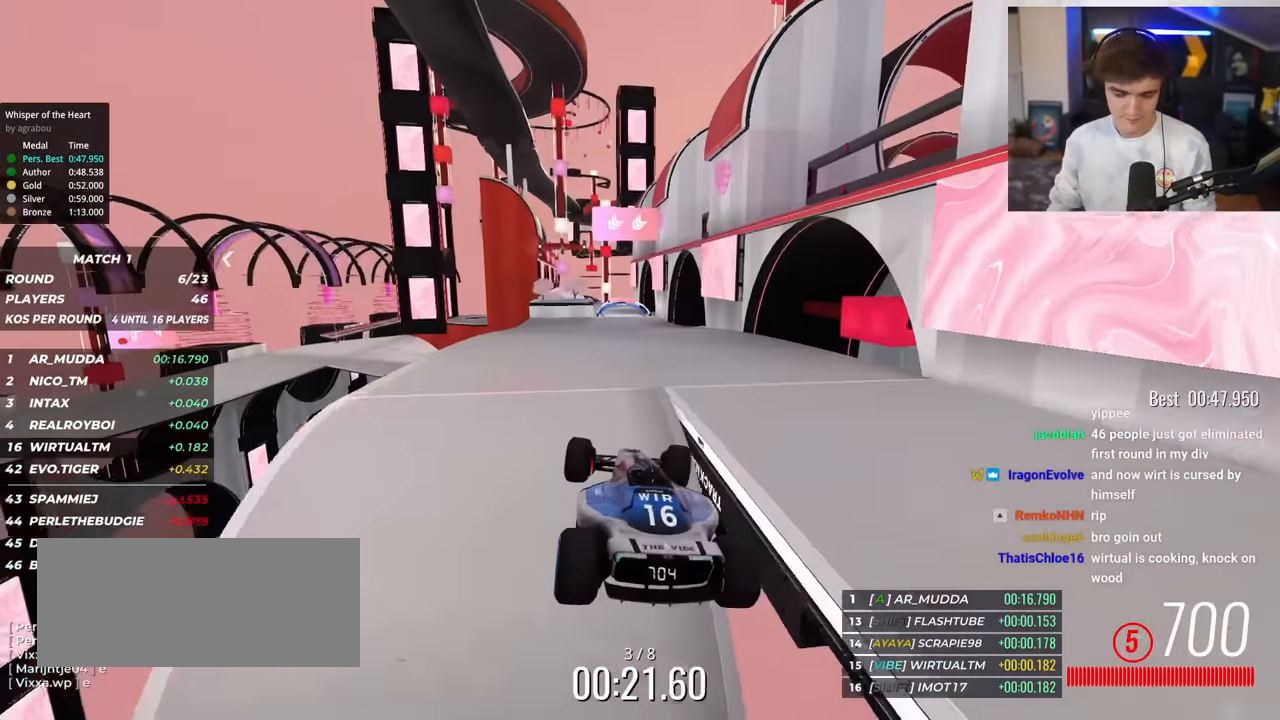
{"keys": ["right", "up"], "events": [[50, "brake", "up"], [83, "right", "down"]]}